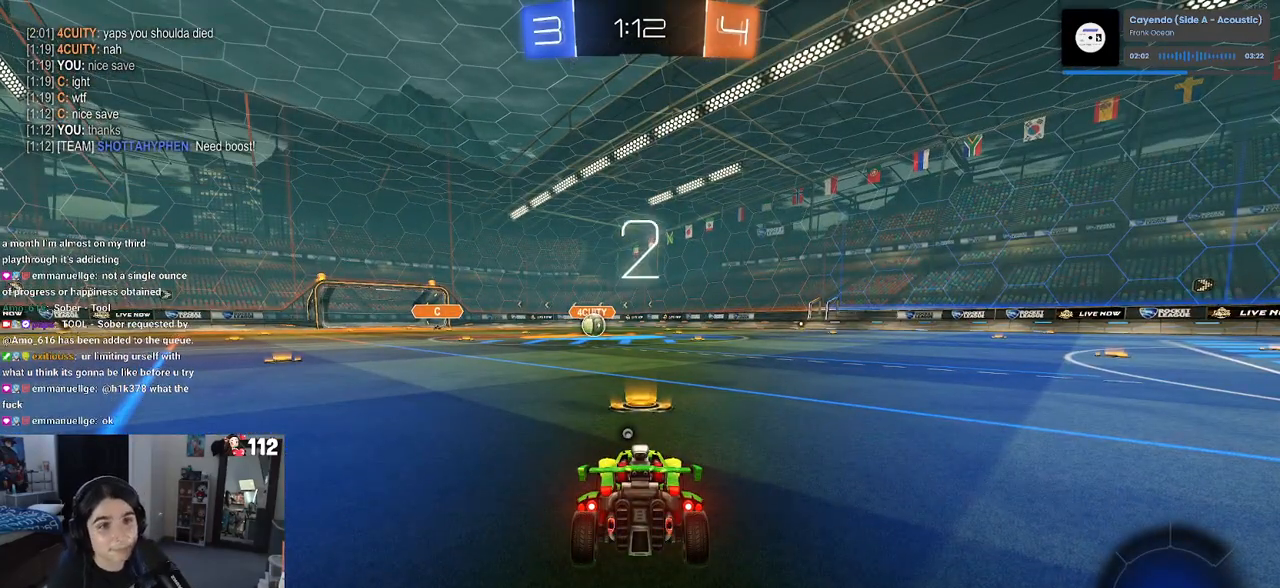
Gameplay with a controller (PlayStation layout); each line is a JSON object with the inputs held at the frame after it. "events" lists button and stick changes between this image and that frame as [ms after this image, input, new state], when the widget could be followed in between.
{"buttons": [], "left_stick": "center", "right_stick": "center", "events": [[333, "TRIANGLE", "down"], [450, "TRIANGLE", "up"]]}
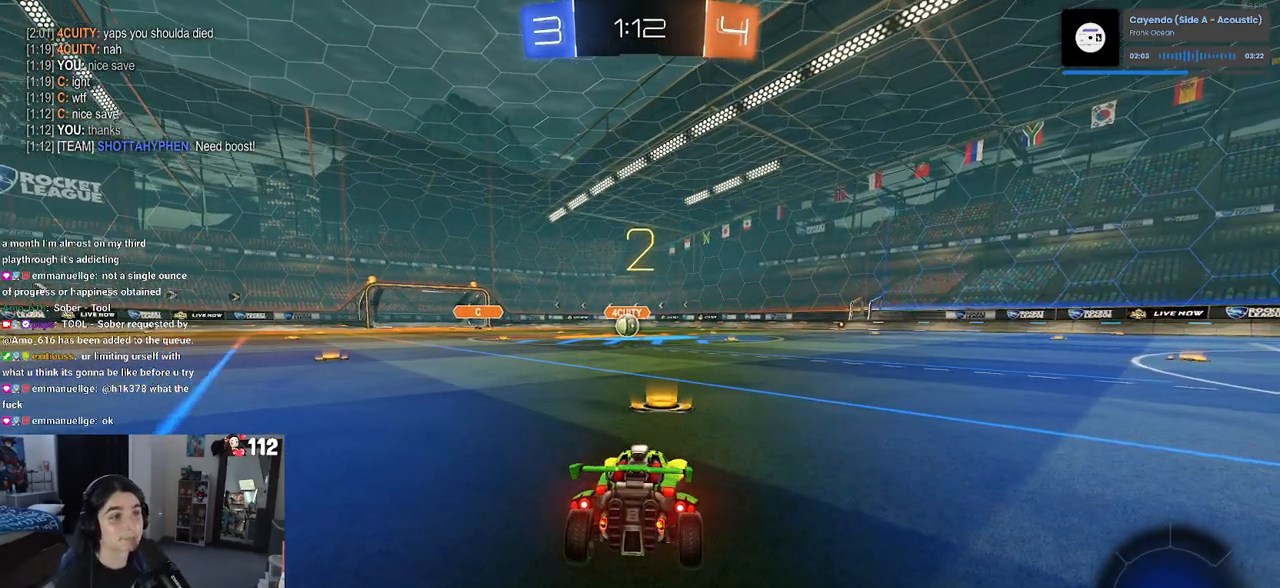
{"buttons": [], "left_stick": "center", "right_stick": "center", "events": [[217, "TRIANGLE", "down"], [300, "TRIANGLE", "up"], [367, "TRIANGLE", "down"], [483, "TRIANGLE", "up"]]}
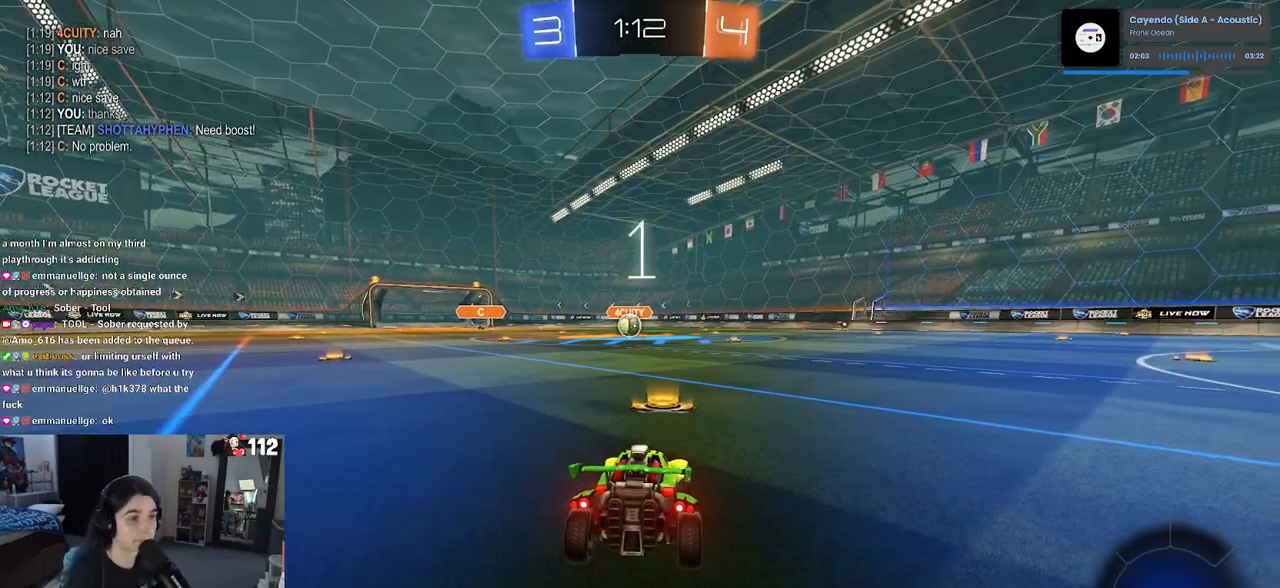
{"buttons": ["R2"], "left_stick": "center", "right_stick": "center", "events": [[233, "R2", "down"]]}
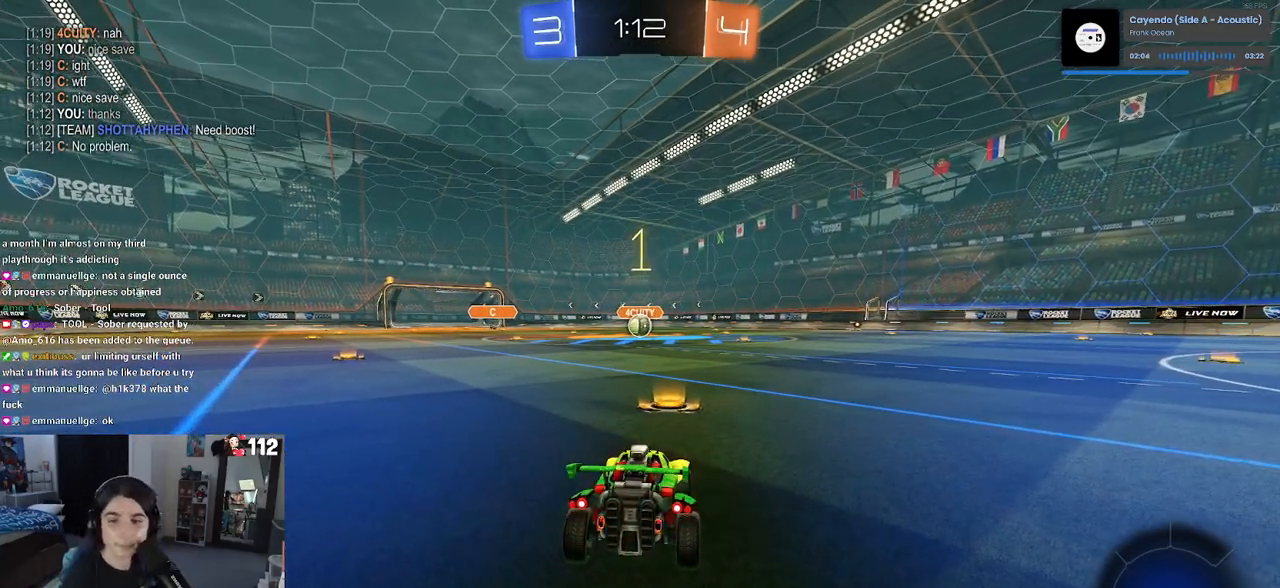
{"buttons": ["R1", "R2"], "left_stick": "center", "right_stick": "center", "events": [[150, "R1", "down"]]}
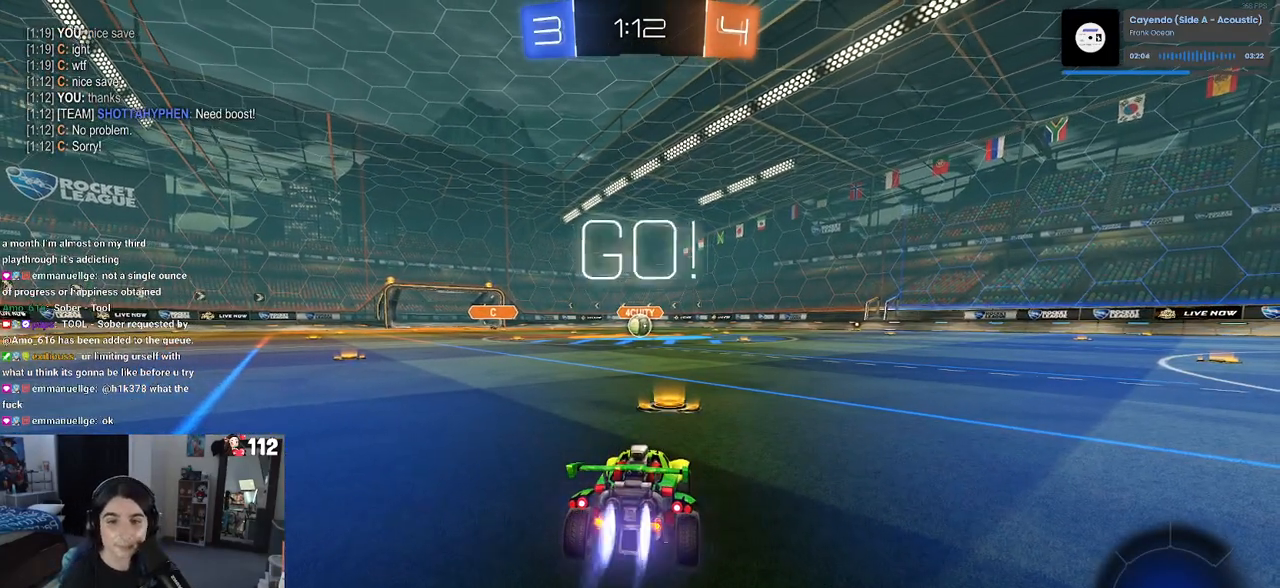
{"buttons": ["CROSS", "R1", "R2"], "left_stick": "up-left", "right_stick": "center", "events": [[217, "left_stick", "right"], [317, "CROSS", "down"], [333, "left_stick", "up"], [383, "left_stick", "up-left"], [400, "CROSS", "up"], [467, "CROSS", "down"]]}
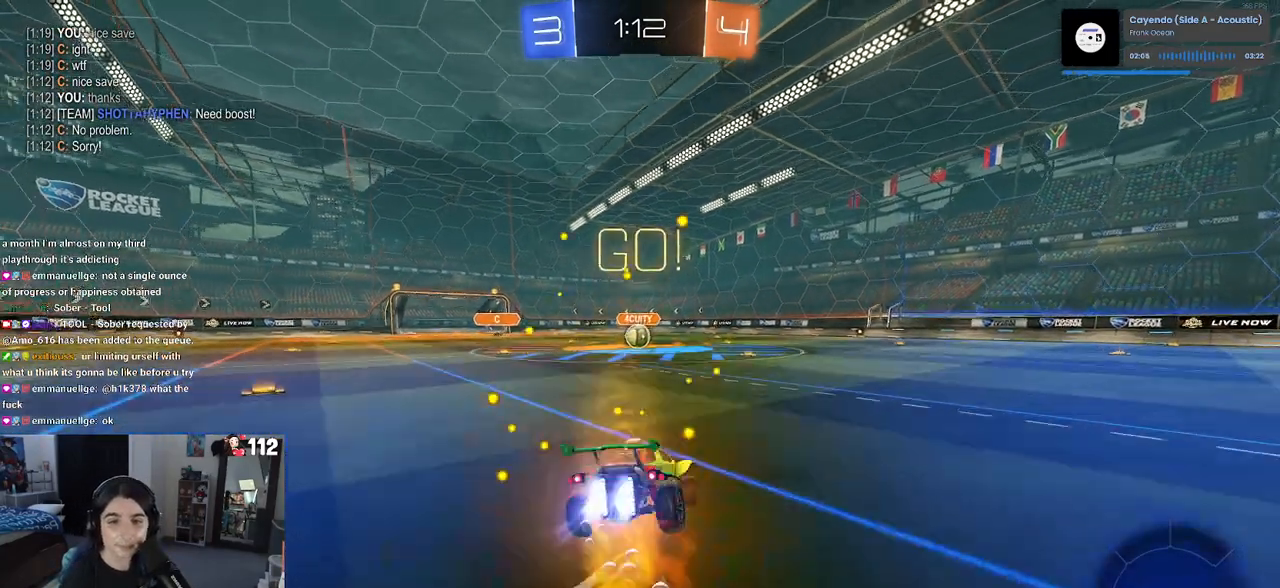
{"buttons": ["SQUARE", "R1", "R2"], "left_stick": "down-left", "right_stick": "center", "events": [[17, "SQUARE", "down"], [17, "left_stick", "down"], [50, "CROSS", "up"], [367, "left_stick", "down-left"]]}
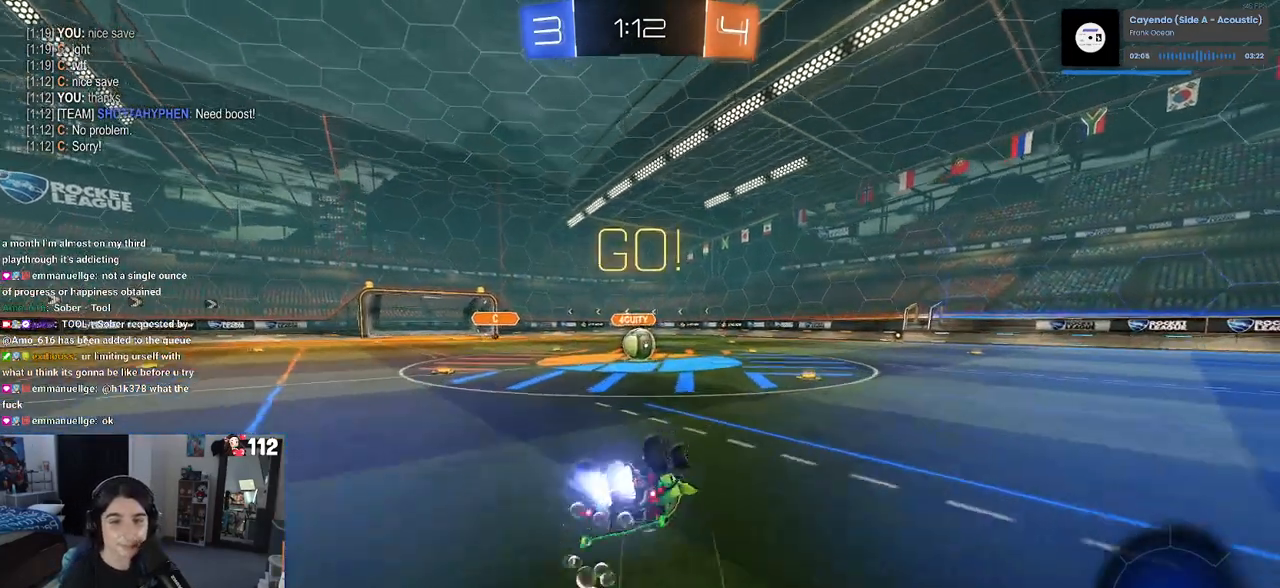
{"buttons": ["R2"], "left_stick": "down-right", "right_stick": "center", "events": [[433, "left_stick", "down-right"], [467, "R1", "up"], [483, "SQUARE", "up"]]}
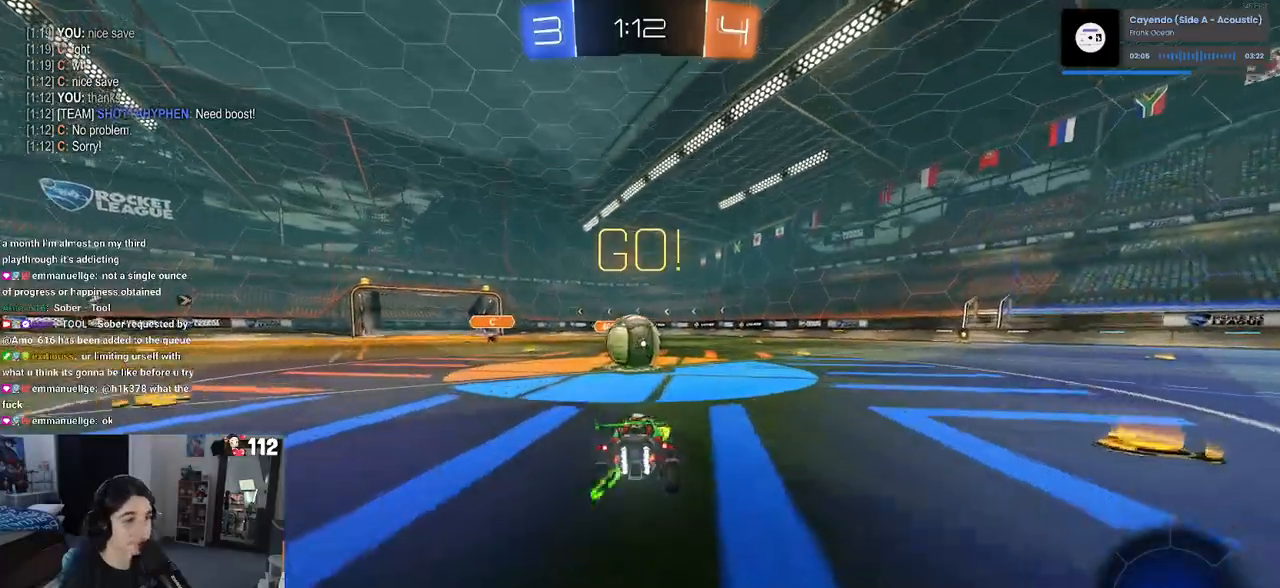
{"buttons": ["SQUARE", "R2"], "left_stick": "down-left", "right_stick": "center", "events": [[50, "left_stick", "right"], [150, "CROSS", "down"], [233, "left_stick", "up-left"], [267, "CROSS", "up"], [317, "CROSS", "down"], [383, "SQUARE", "down"], [400, "left_stick", "down-left"], [433, "CROSS", "up"]]}
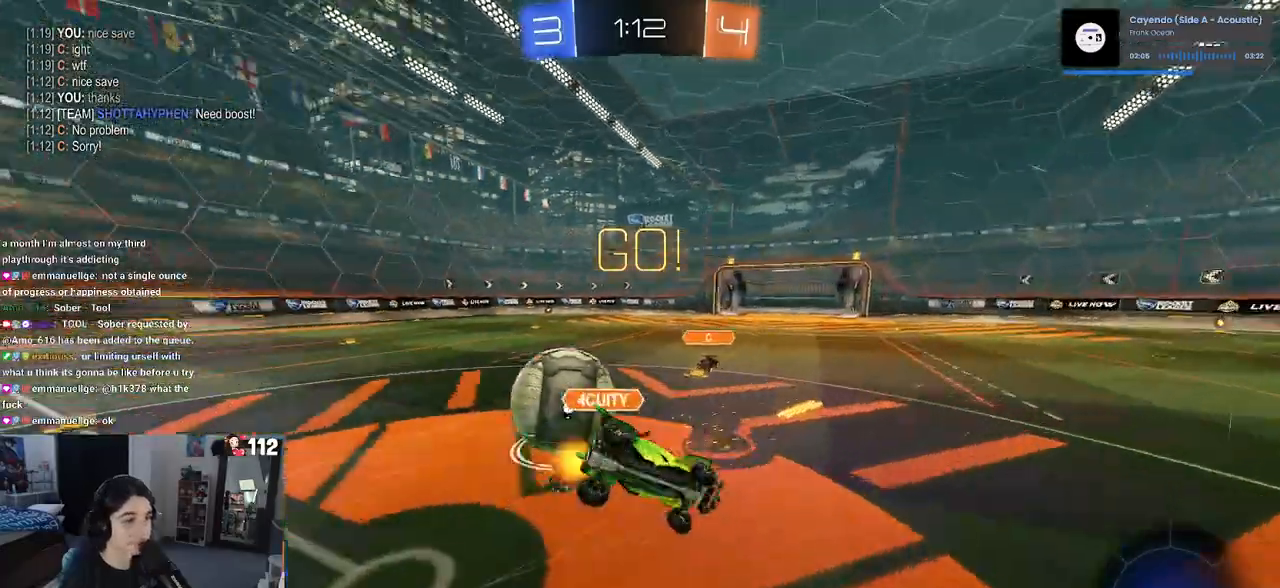
{"buttons": ["SQUARE", "R2"], "left_stick": "down-left", "right_stick": "center", "events": []}
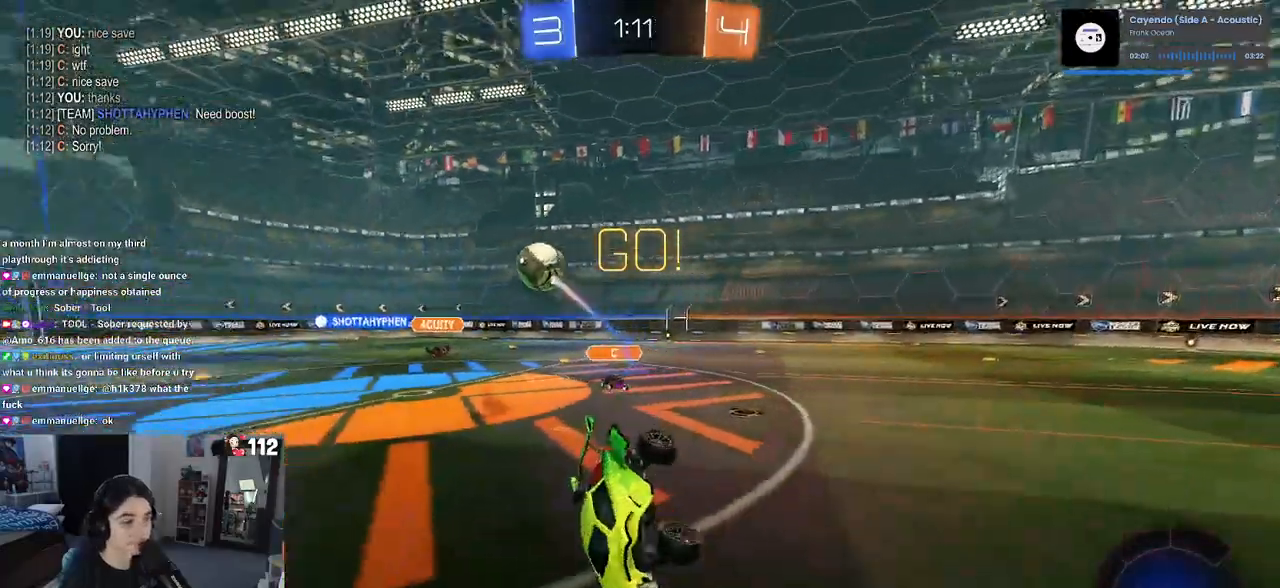
{"buttons": ["R2"], "left_stick": "down-right", "right_stick": "center", "events": [[50, "SQUARE", "up"], [217, "TRIANGLE", "down"], [300, "TRIANGLE", "up"], [367, "left_stick", "down-right"]]}
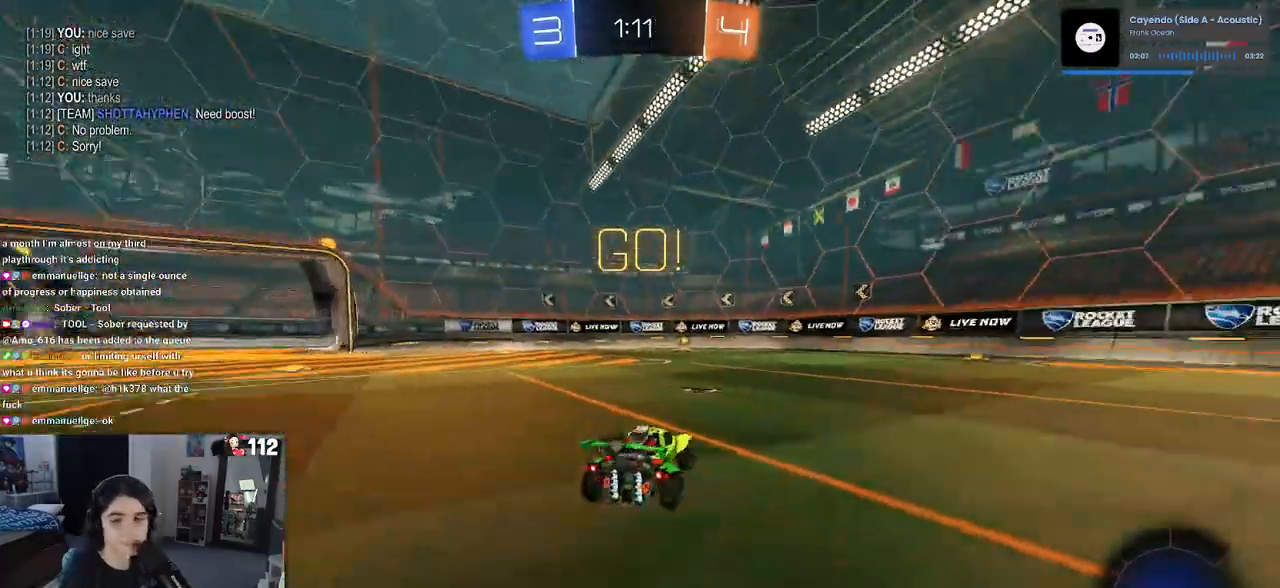
{"buttons": ["R2"], "left_stick": "right", "right_stick": "center", "events": [[67, "left_stick", "right"]]}
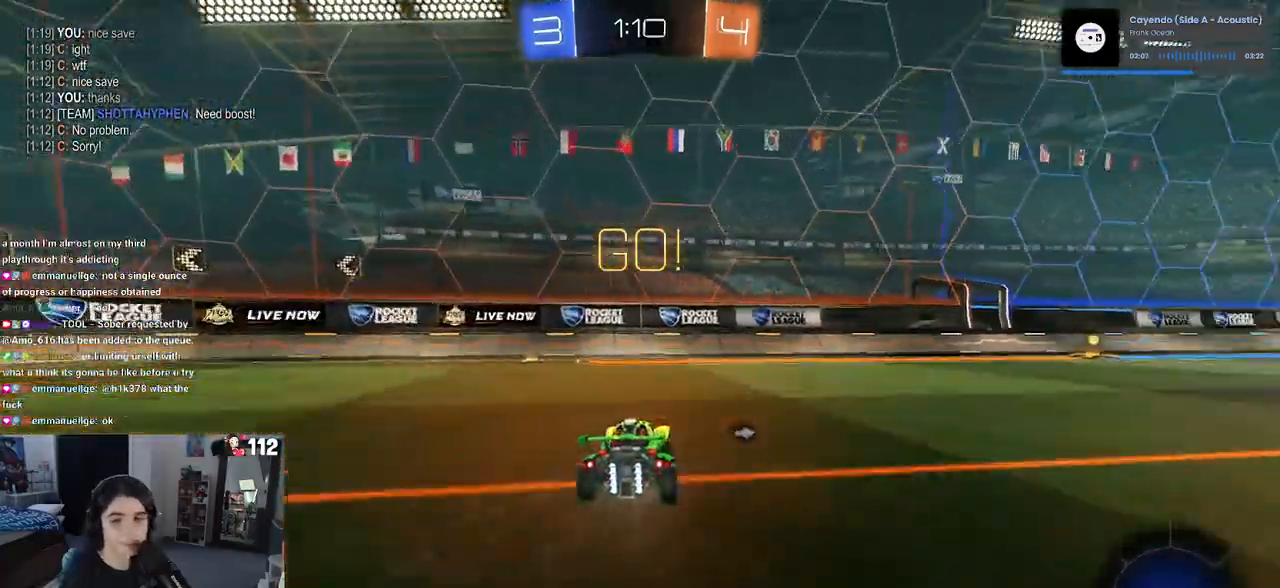
{"buttons": ["R2"], "left_stick": "right", "right_stick": "center", "events": [[250, "left_stick", "center"], [317, "TRIANGLE", "down"], [433, "TRIANGLE", "up"], [500, "left_stick", "right"]]}
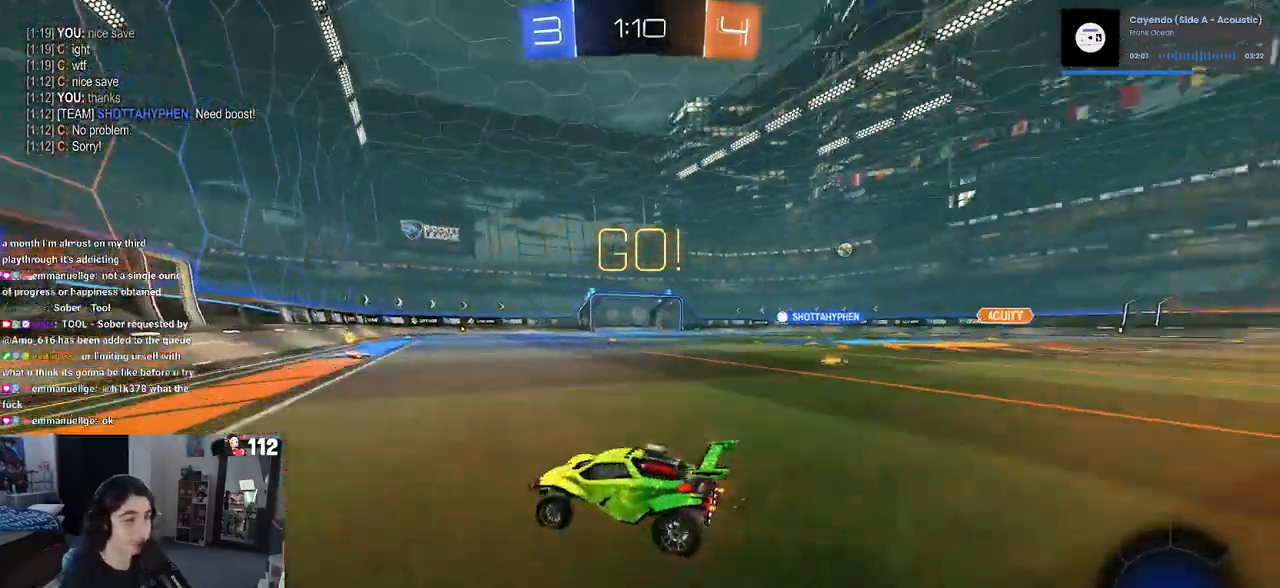
{"buttons": ["R2"], "left_stick": "center", "right_stick": "center", "events": [[300, "left_stick", "center"]]}
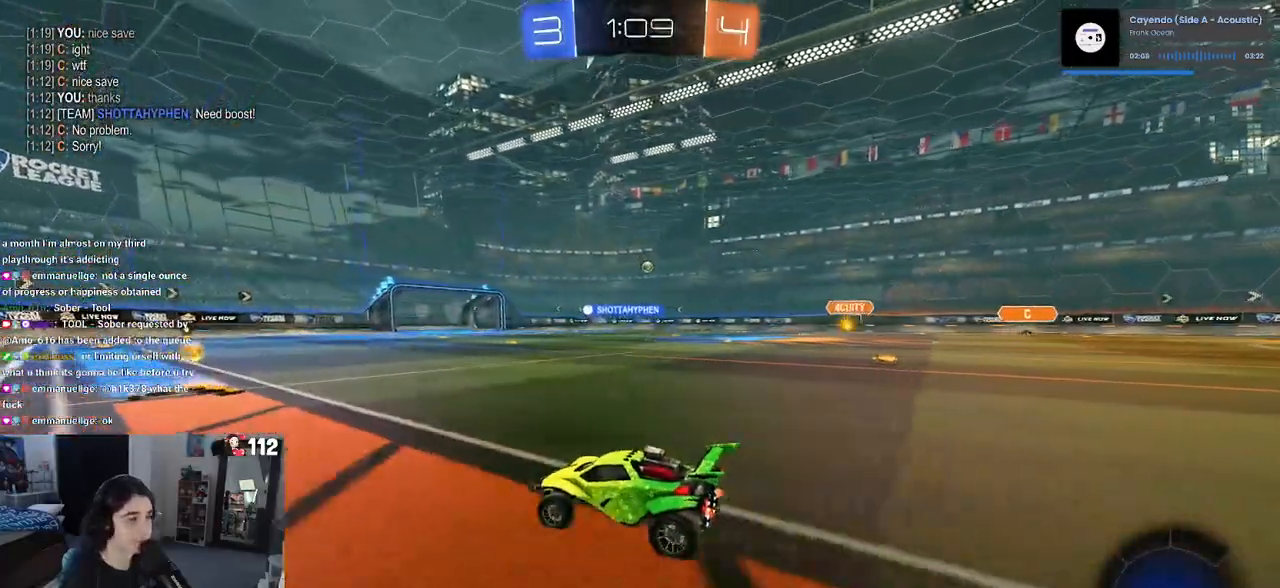
{"buttons": ["R2"], "left_stick": "right", "right_stick": "center", "events": [[83, "left_stick", "right"], [267, "left_stick", "center"], [367, "left_stick", "right"]]}
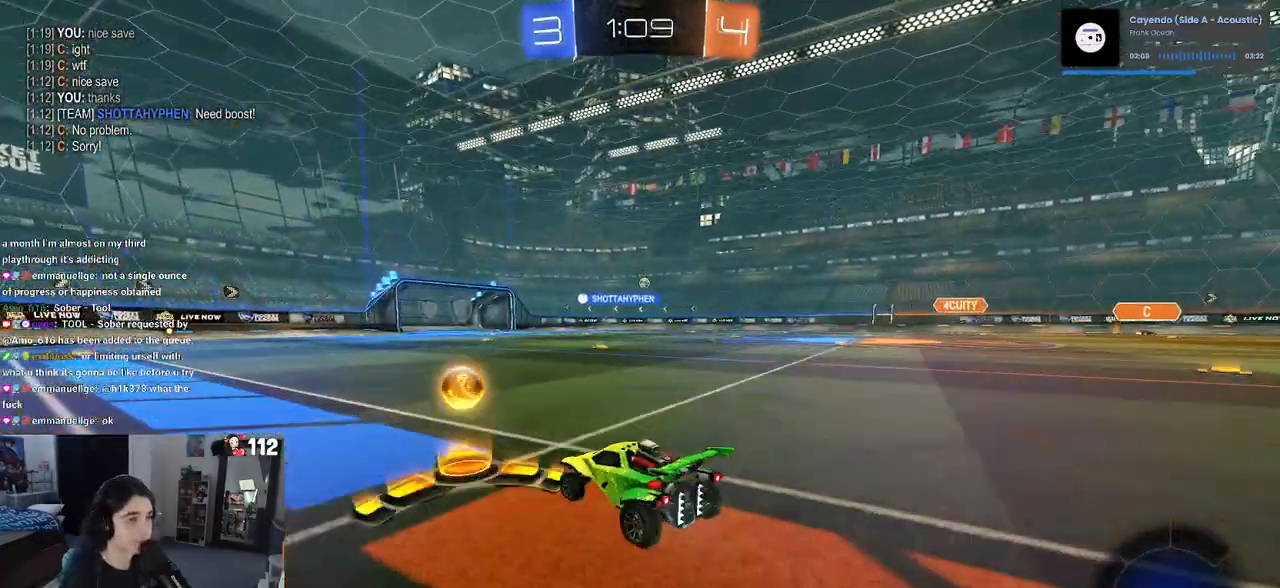
{"buttons": ["R1", "R2"], "left_stick": "center", "right_stick": "center", "events": [[200, "R1", "down"], [250, "left_stick", "center"]]}
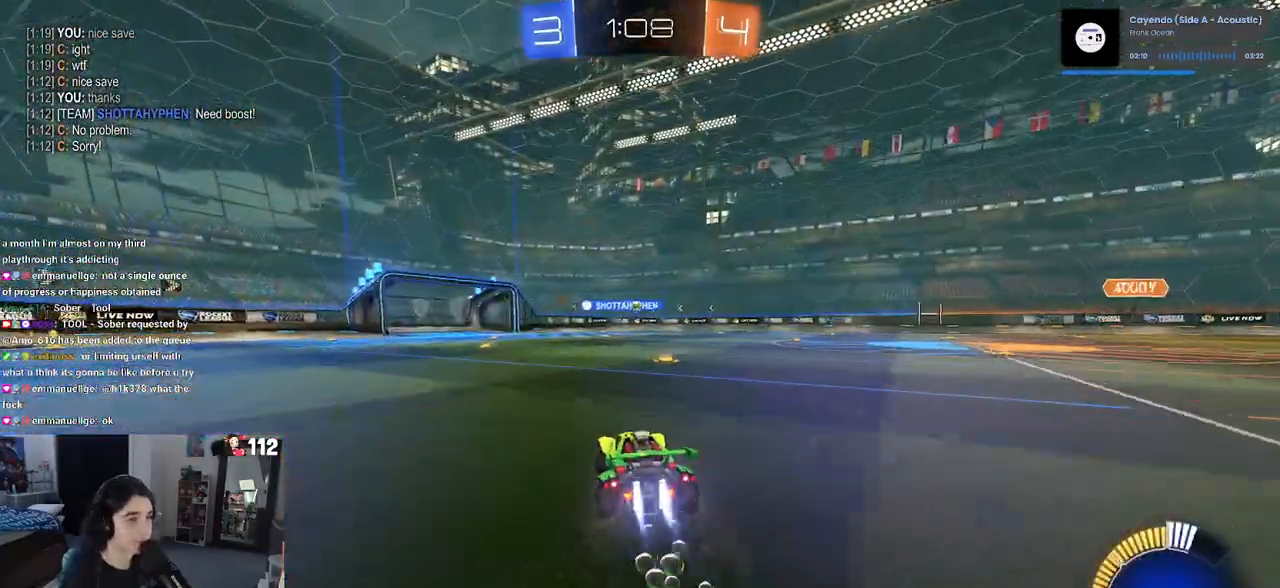
{"buttons": ["R2"], "left_stick": "center", "right_stick": "center", "events": [[150, "left_stick", "left"], [300, "R1", "up"], [383, "left_stick", "center"]]}
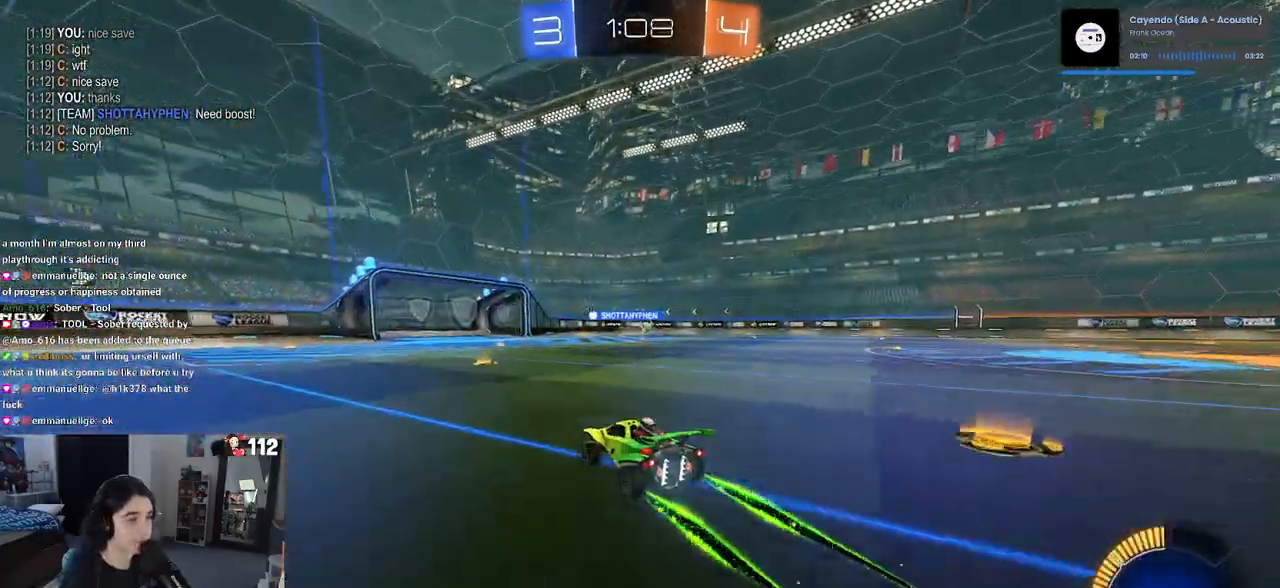
{"buttons": ["R2"], "left_stick": "center", "right_stick": "center", "events": [[300, "left_stick", "left"], [500, "left_stick", "center"]]}
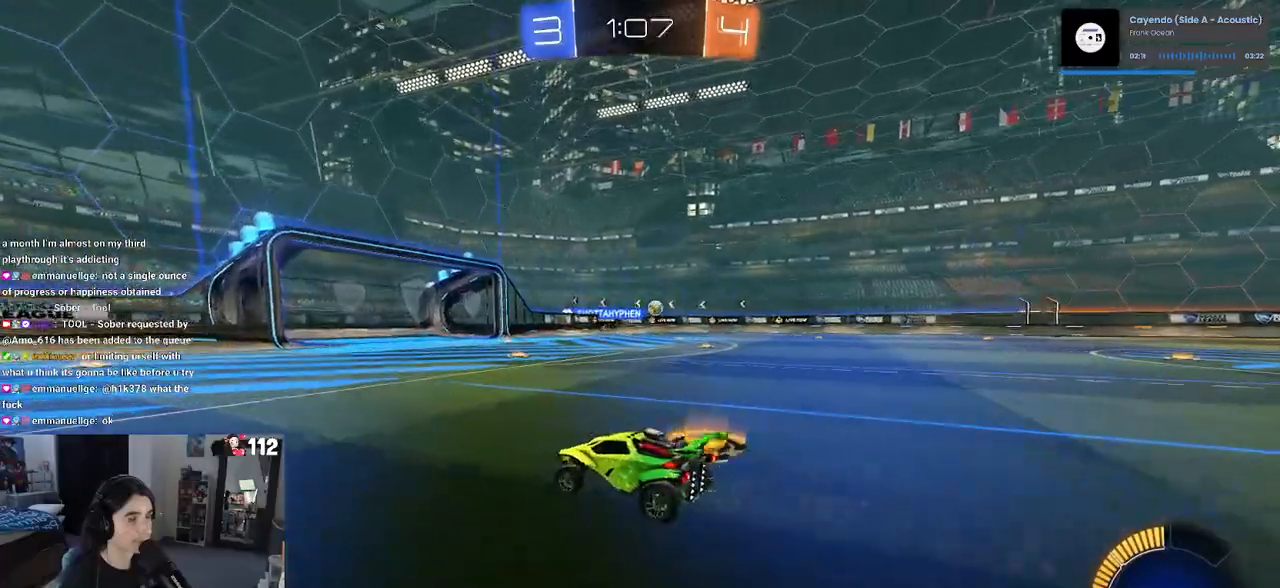
{"buttons": ["R2"], "left_stick": "right", "right_stick": "center", "events": [[100, "left_stick", "right"], [167, "SQUARE", "down"], [300, "SQUARE", "up"]]}
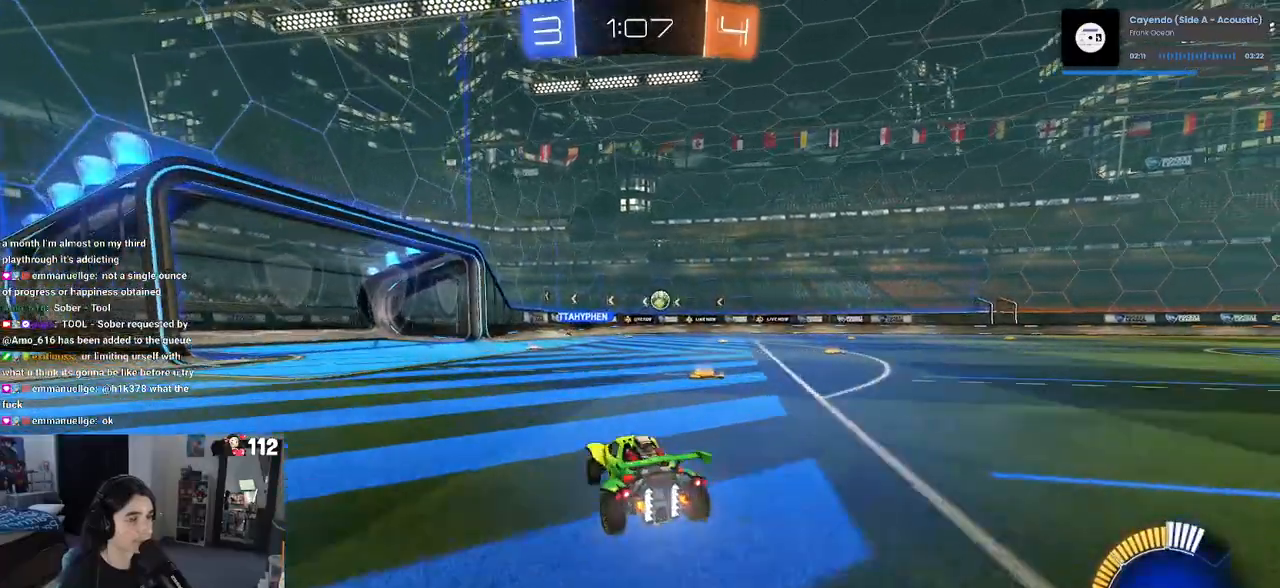
{"buttons": ["R1", "R2"], "left_stick": "right", "right_stick": "center", "events": [[483, "R1", "down"]]}
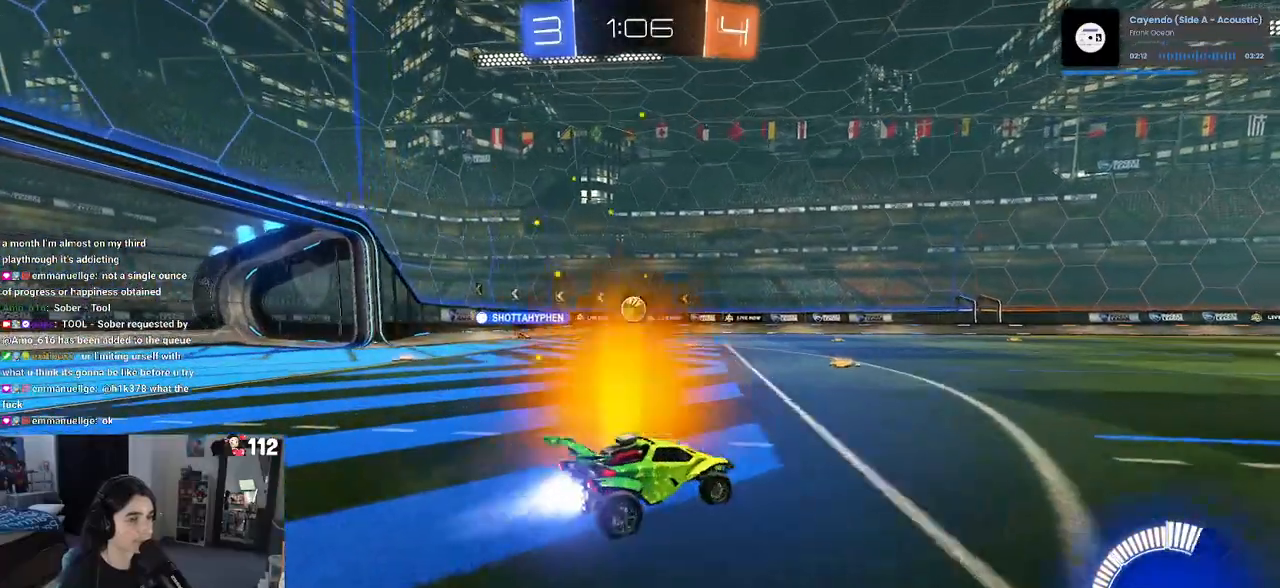
{"buttons": ["R1", "R2"], "left_stick": "center", "right_stick": "center", "events": [[417, "left_stick", "center"]]}
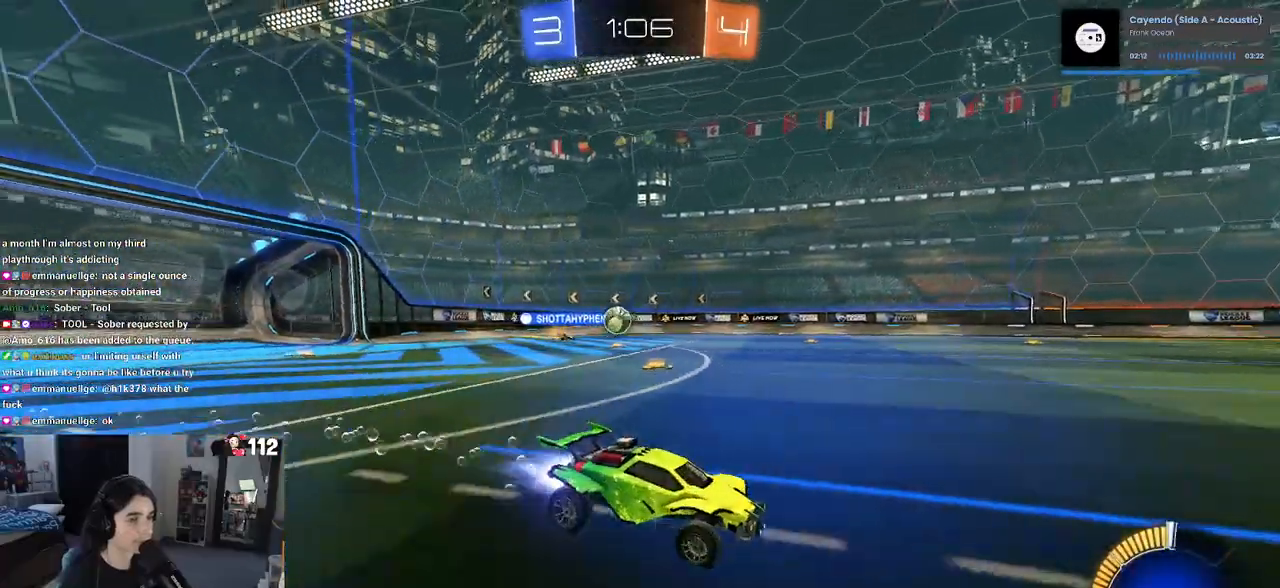
{"buttons": ["R2"], "left_stick": "left", "right_stick": "center", "events": [[100, "R1", "up"], [400, "left_stick", "left"]]}
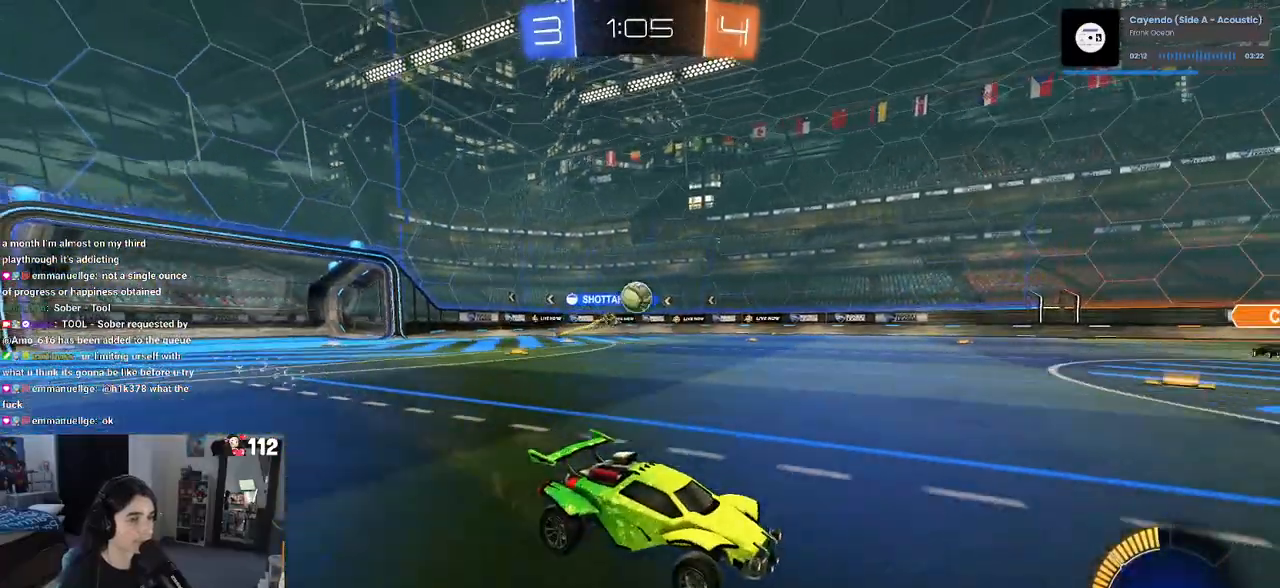
{"buttons": ["CROSS", "R2"], "left_stick": "down-left", "right_stick": "center", "events": [[83, "L2", "down"], [83, "R2", "up"], [217, "R2", "down"], [267, "left_stick", "center"], [300, "L2", "up"], [417, "left_stick", "left"], [500, "CROSS", "down"], [500, "left_stick", "down-left"]]}
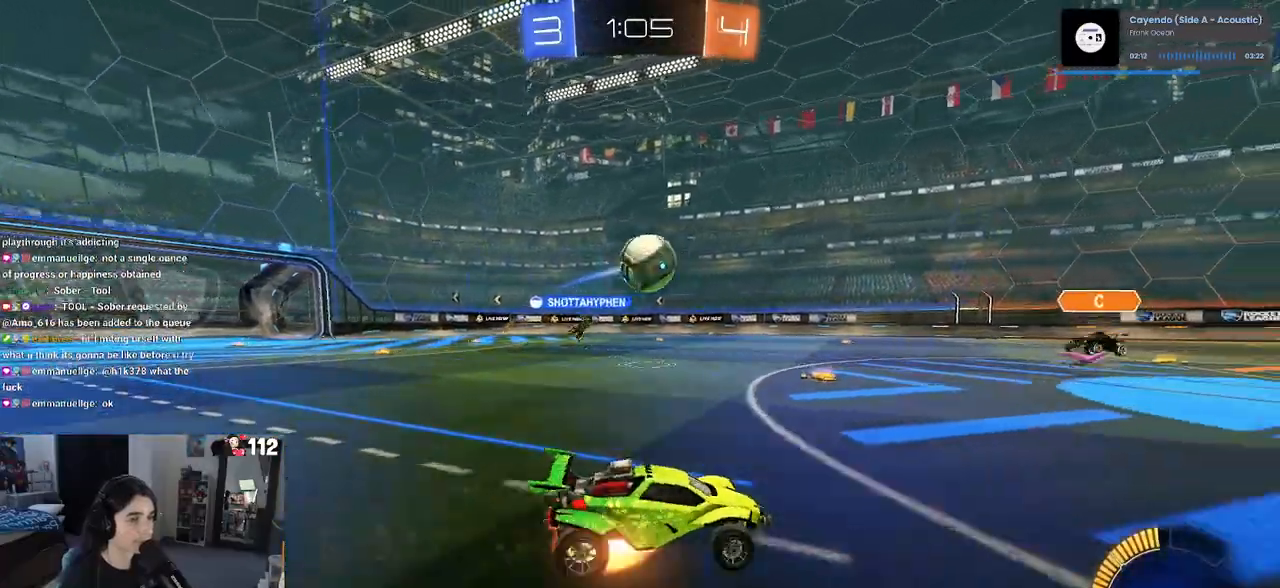
{"buttons": [], "left_stick": "up-right", "right_stick": "center", "events": [[133, "CROSS", "up"], [133, "R2", "up"], [217, "left_stick", "up-right"]]}
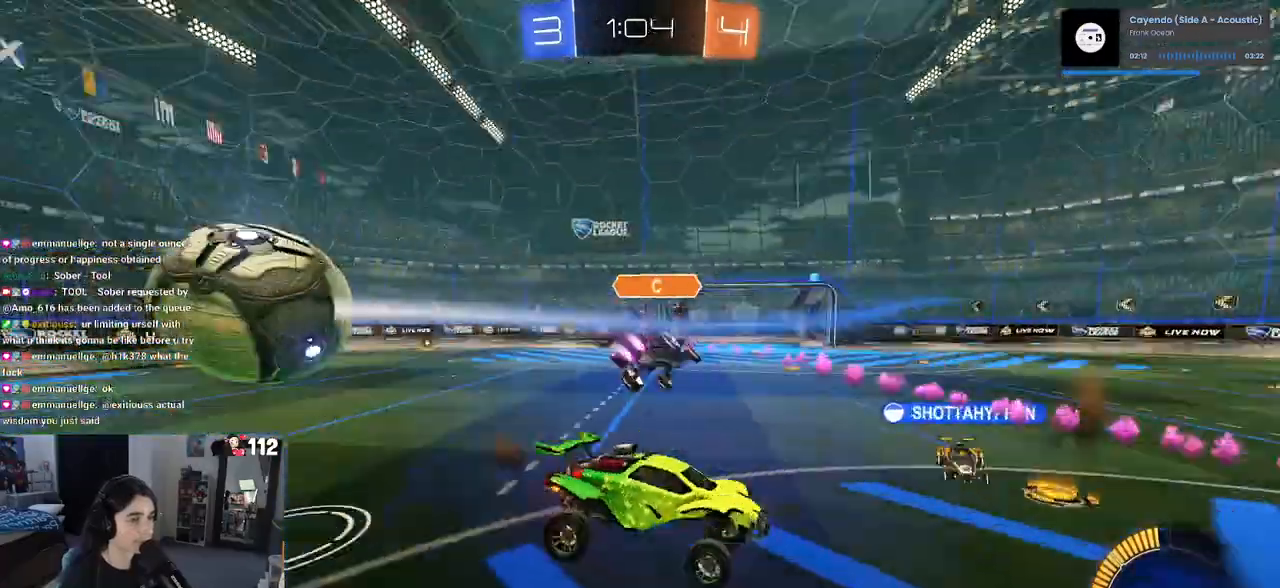
{"buttons": ["R2"], "left_stick": "down-right", "right_stick": "center", "events": [[33, "R2", "down"], [33, "left_stick", "center"], [250, "left_stick", "down-right"]]}
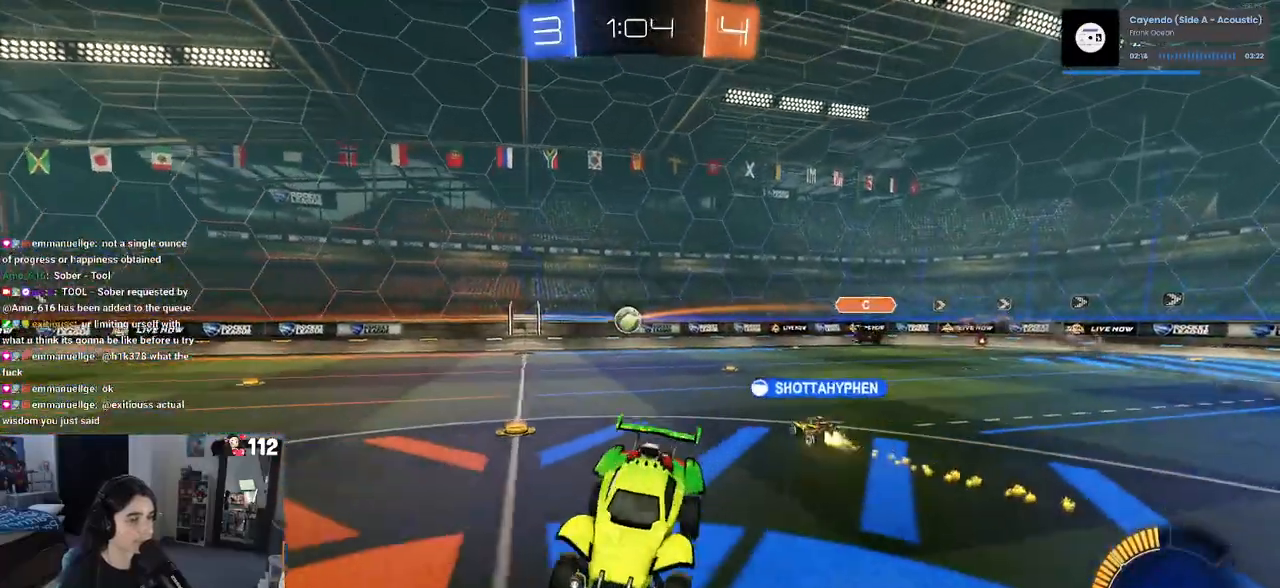
{"buttons": ["R2"], "left_stick": "down-left", "right_stick": "center", "events": [[33, "left_stick", "center"], [217, "left_stick", "up"], [300, "CROSS", "down"], [367, "CROSS", "up"], [417, "left_stick", "down-left"]]}
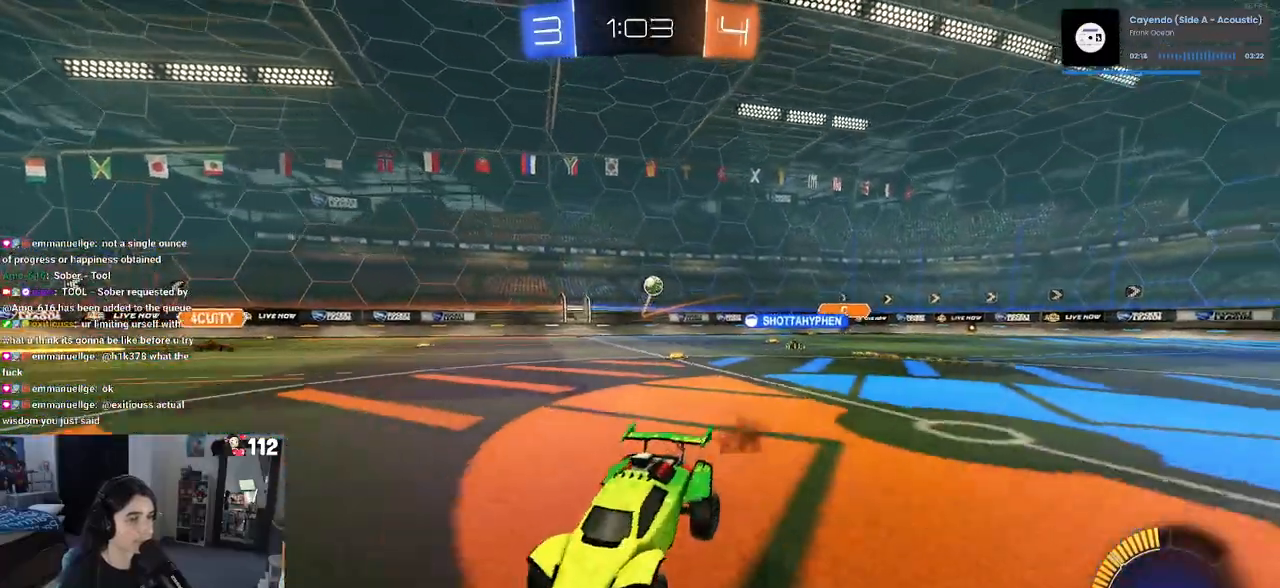
{"buttons": ["R2"], "left_stick": "center", "right_stick": "center", "events": [[33, "left_stick", "left"], [83, "SQUARE", "down"], [217, "SQUARE", "up"], [500, "left_stick", "center"]]}
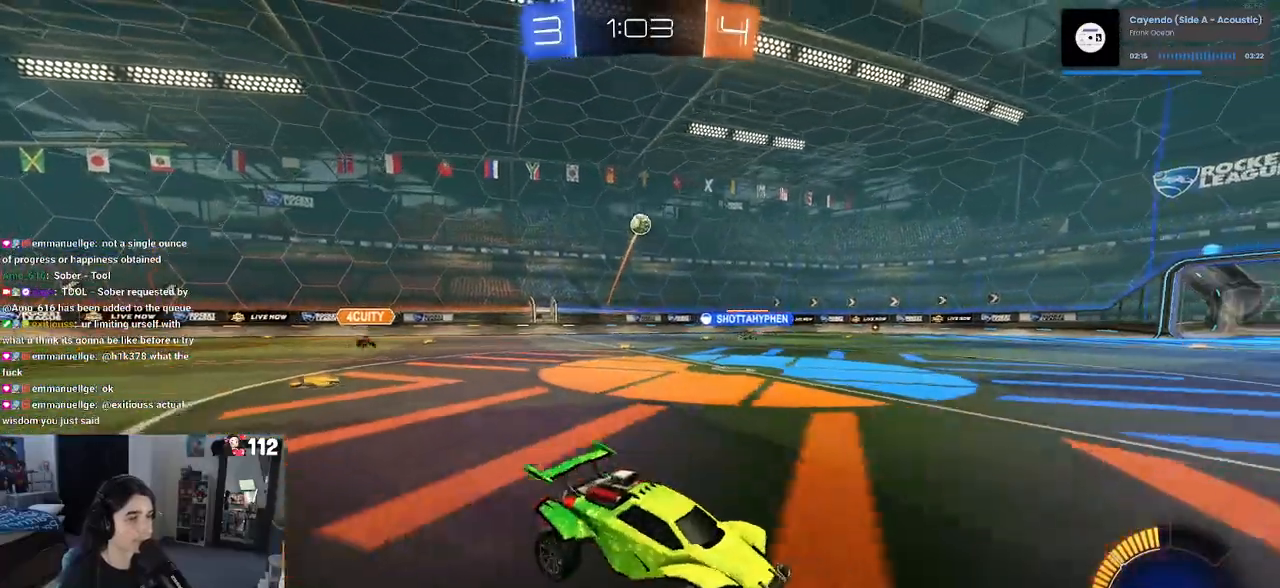
{"buttons": ["R1", "R2"], "left_stick": "left", "right_stick": "center", "events": [[50, "R1", "down"], [167, "left_stick", "left"], [383, "left_stick", "center"], [483, "left_stick", "left"]]}
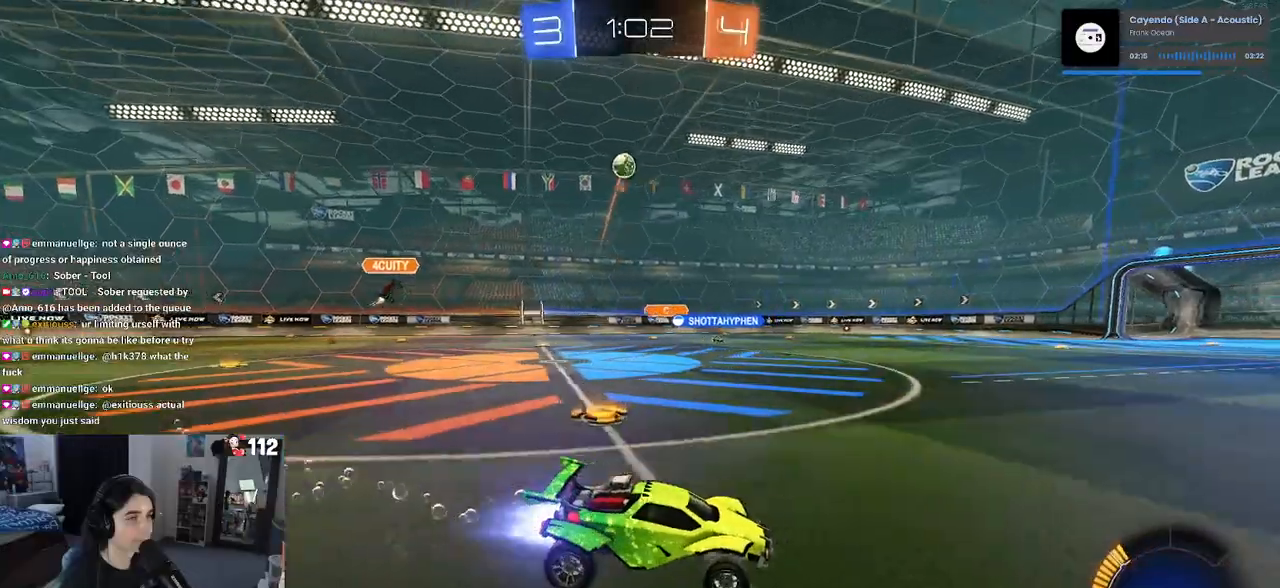
{"buttons": ["R2"], "left_stick": "center", "right_stick": "center", "events": [[83, "left_stick", "center"], [233, "R1", "up"]]}